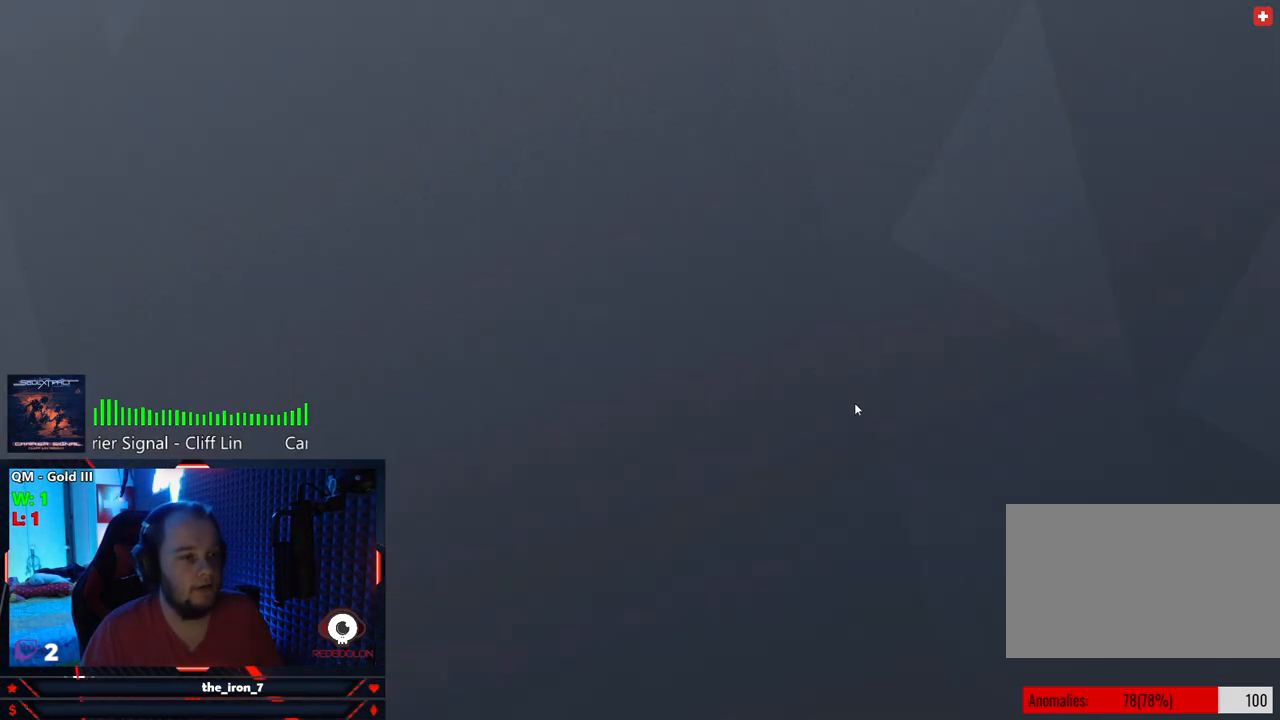
Gameplay with keyboard and mouse; each line is a JSON object with the keys and mouse buttons held at the frame after it. "events" lists presses ("down") and releases ("up") of "1", "2", "3", "4", "5", "a", "alt", "c", "caps_lock", "ctrl", "d", "e", "f", "g", "q", "r", "s", "shift", "space", "t", "tab", "v", "w", "x", "z", "mouse_left", "mouse_wheel" and "mouse_right" between this image and that frame as [ms after this image, input, new state], when the widget could be followed in between. "mouse_left", "mouse_wheel", "mouse_right" = the "left", "wheel", "right" buttons of the "mouse" list. No other keys are recorded. "wheel" means that the mouse wheel is clicked or scrolled. "mouse_move" is the direction in which the mouse moves at that frame (one of eight, or "still"), when it could be read.
{"keys": [], "mouse": [], "mouse_move": "still", "events": []}
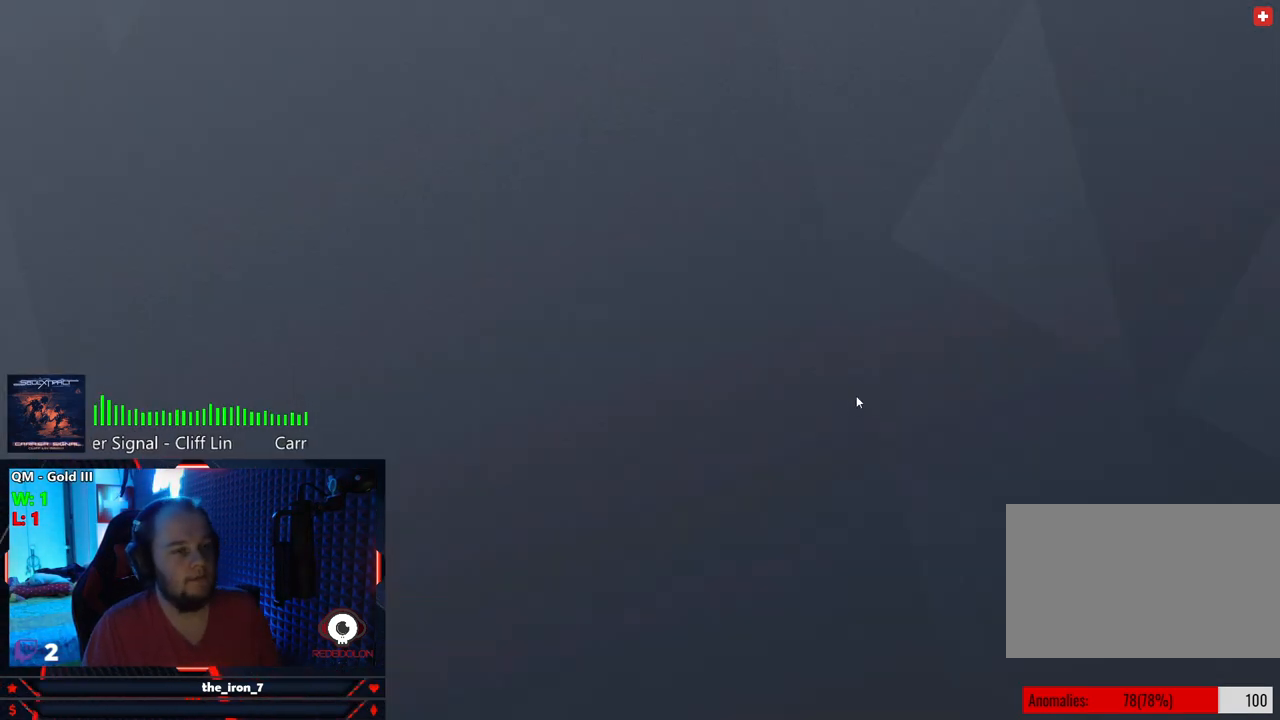
{"keys": [], "mouse": [], "mouse_move": "still", "events": []}
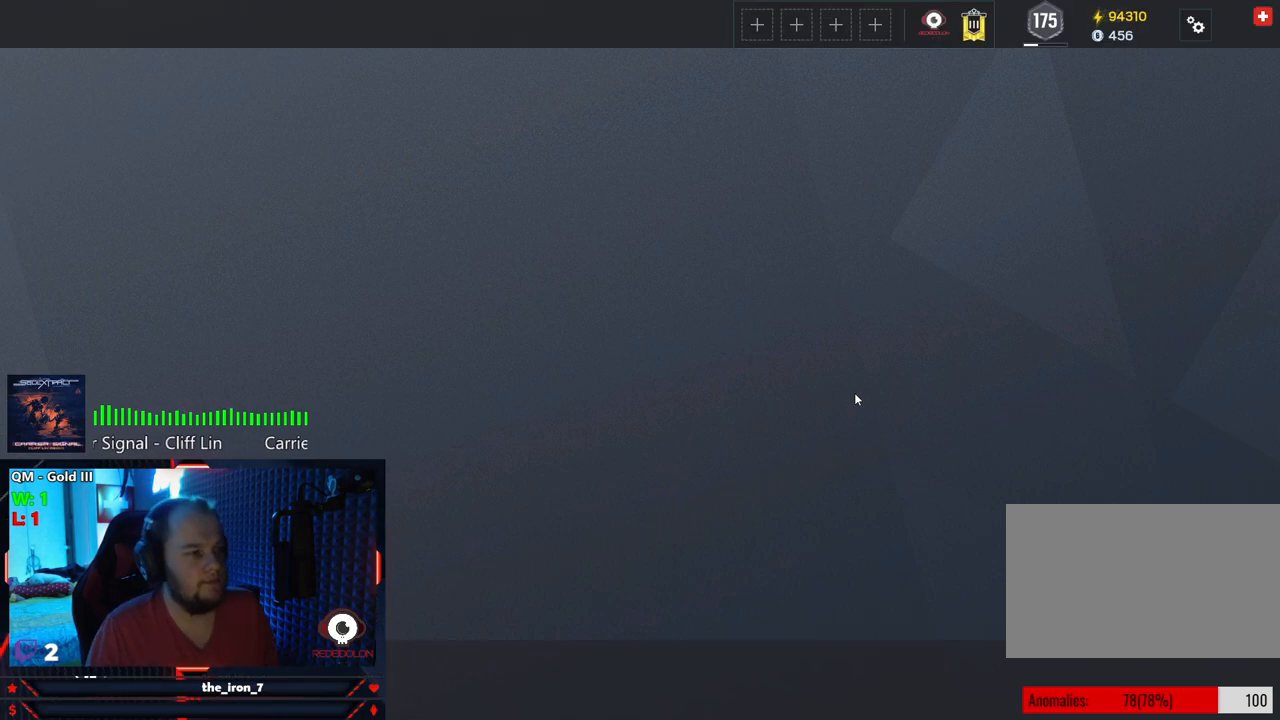
{"keys": [], "mouse": [], "mouse_move": "still", "events": []}
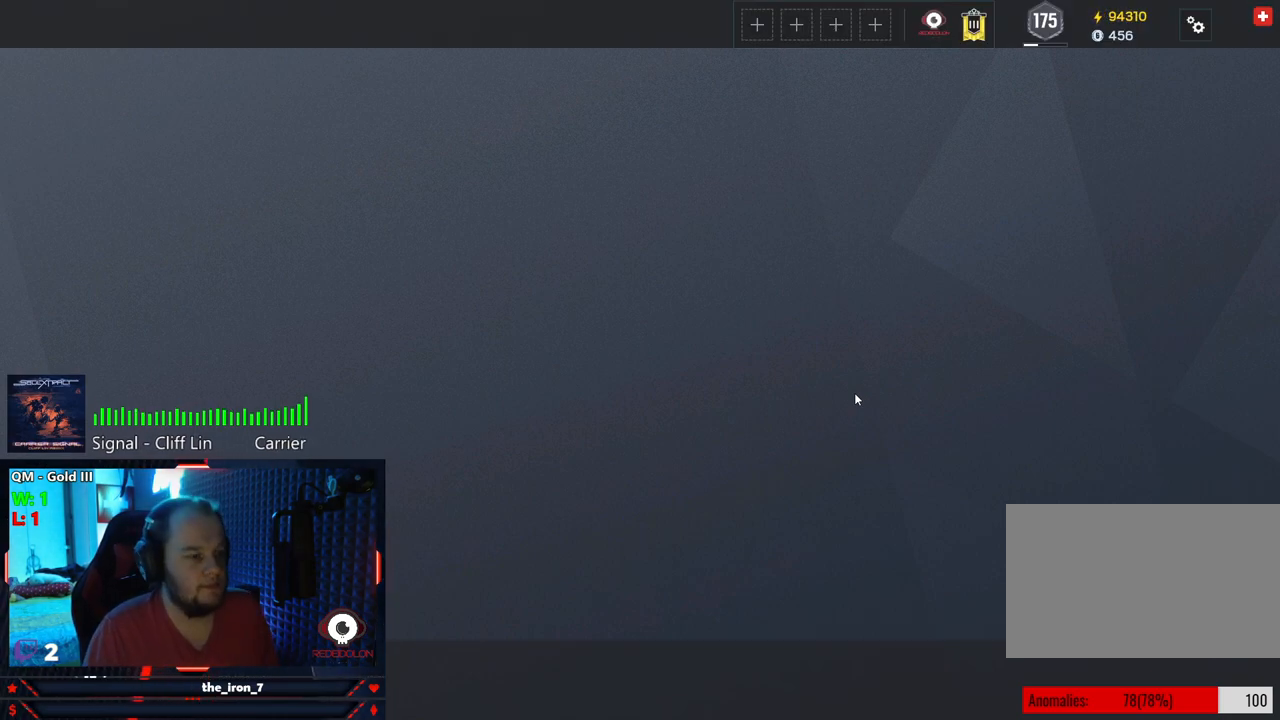
{"keys": [], "mouse": [], "mouse_move": "still", "events": []}
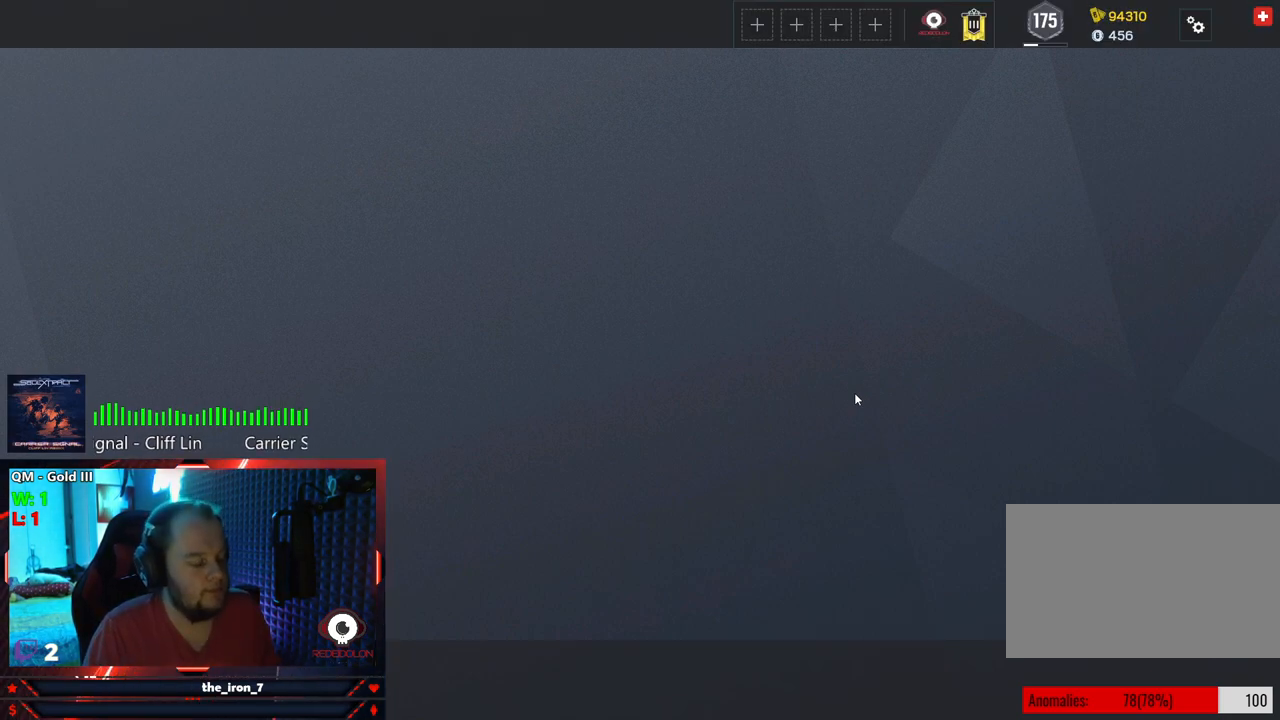
{"keys": [], "mouse": [], "mouse_move": "still", "events": []}
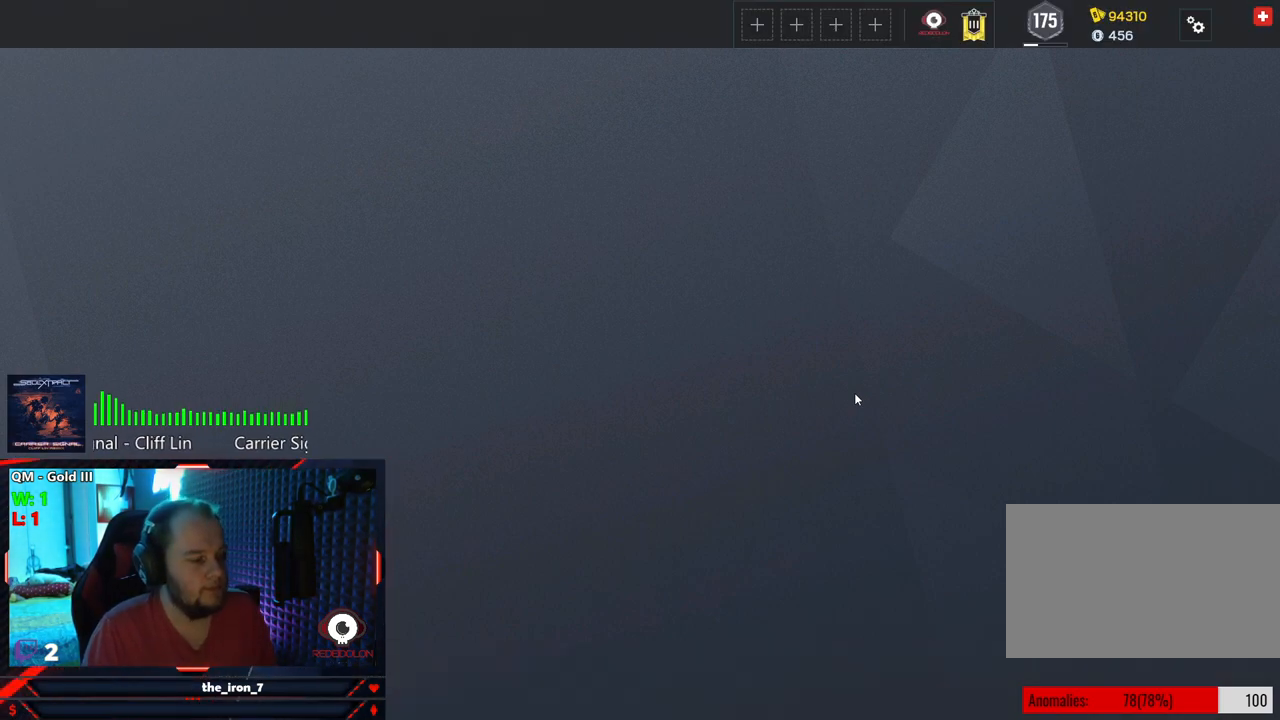
{"keys": [], "mouse": [], "mouse_move": "left"}
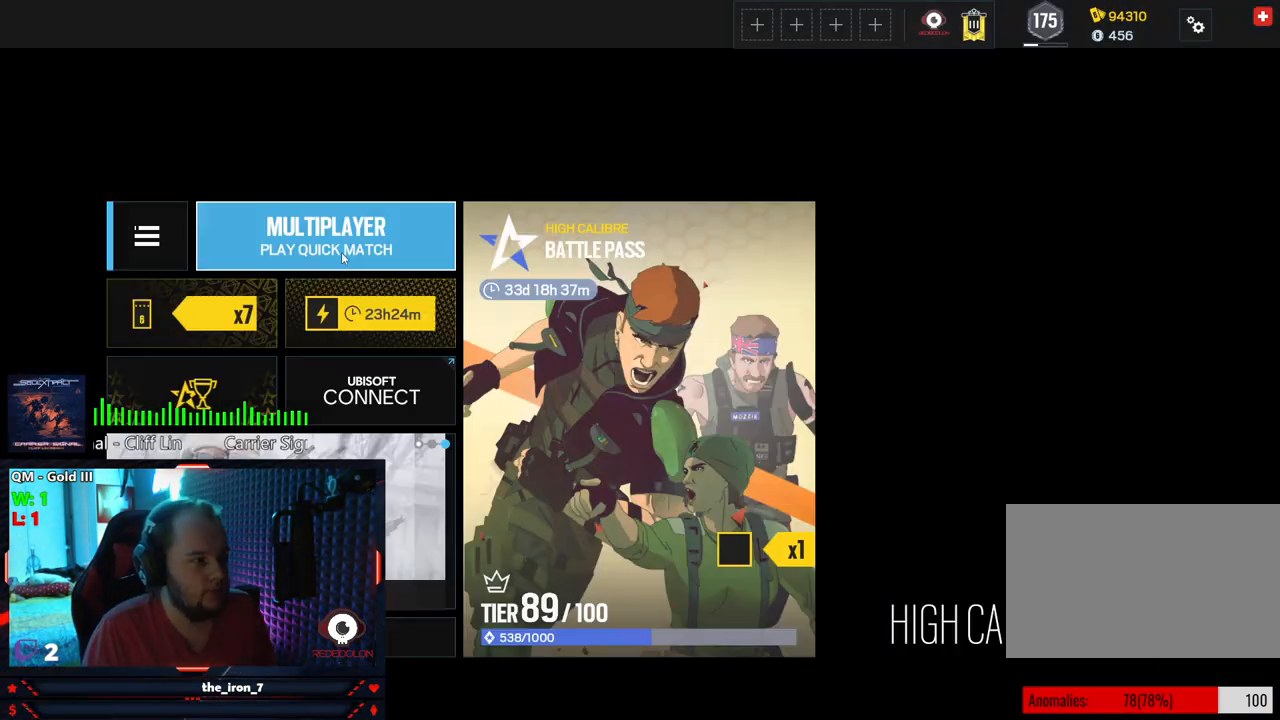
{"keys": [], "mouse": [], "mouse_move": "down", "events": []}
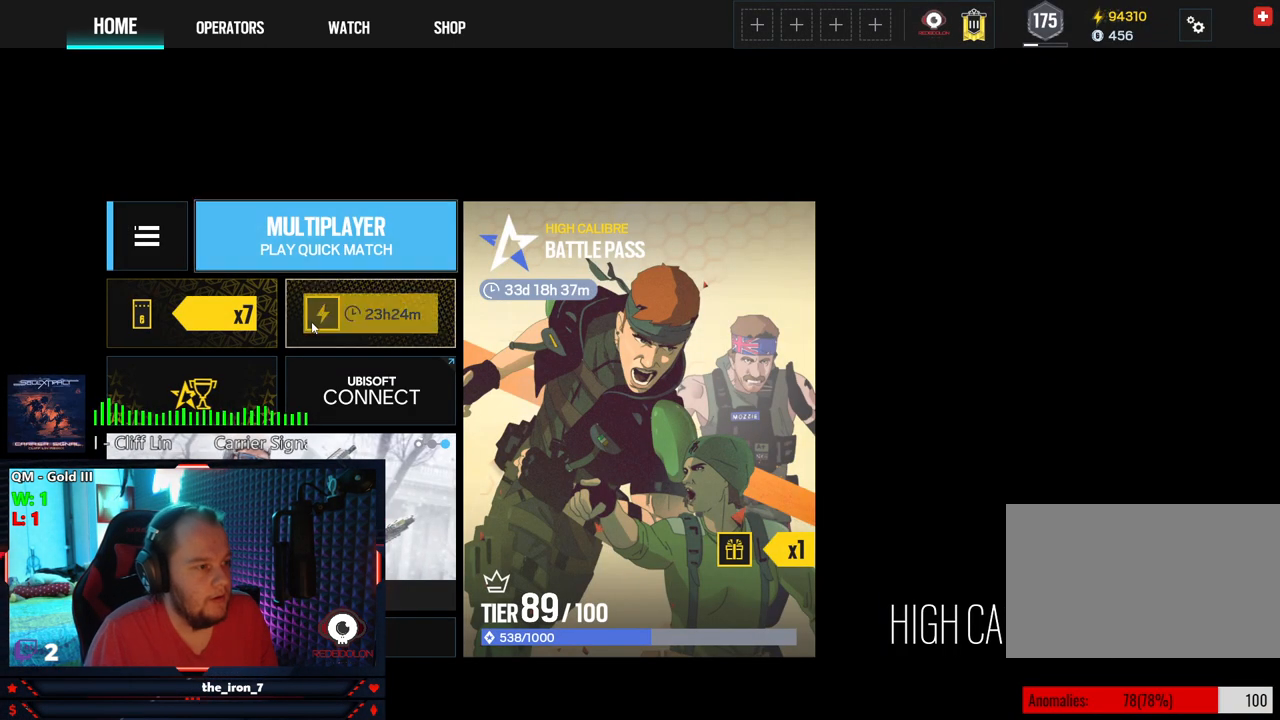
{"keys": [], "mouse": [], "mouse_move": "still", "events": []}
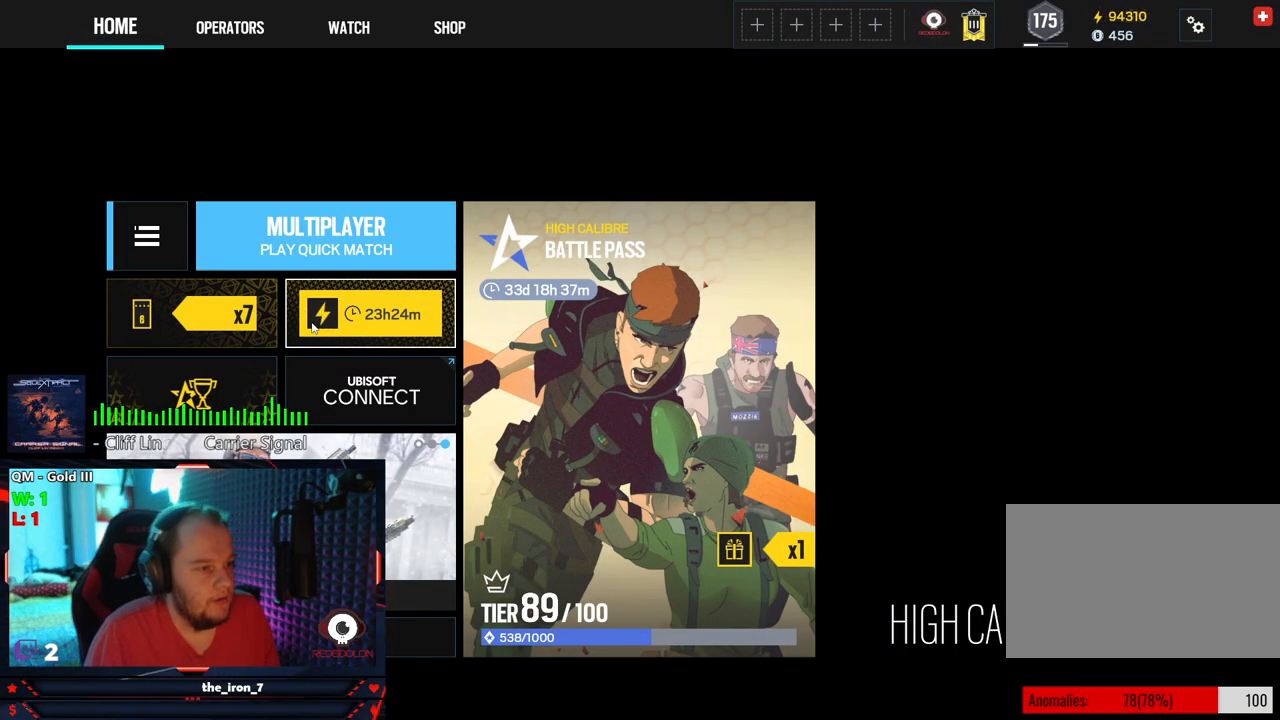
{"keys": [], "mouse": [], "mouse_move": "right", "events": []}
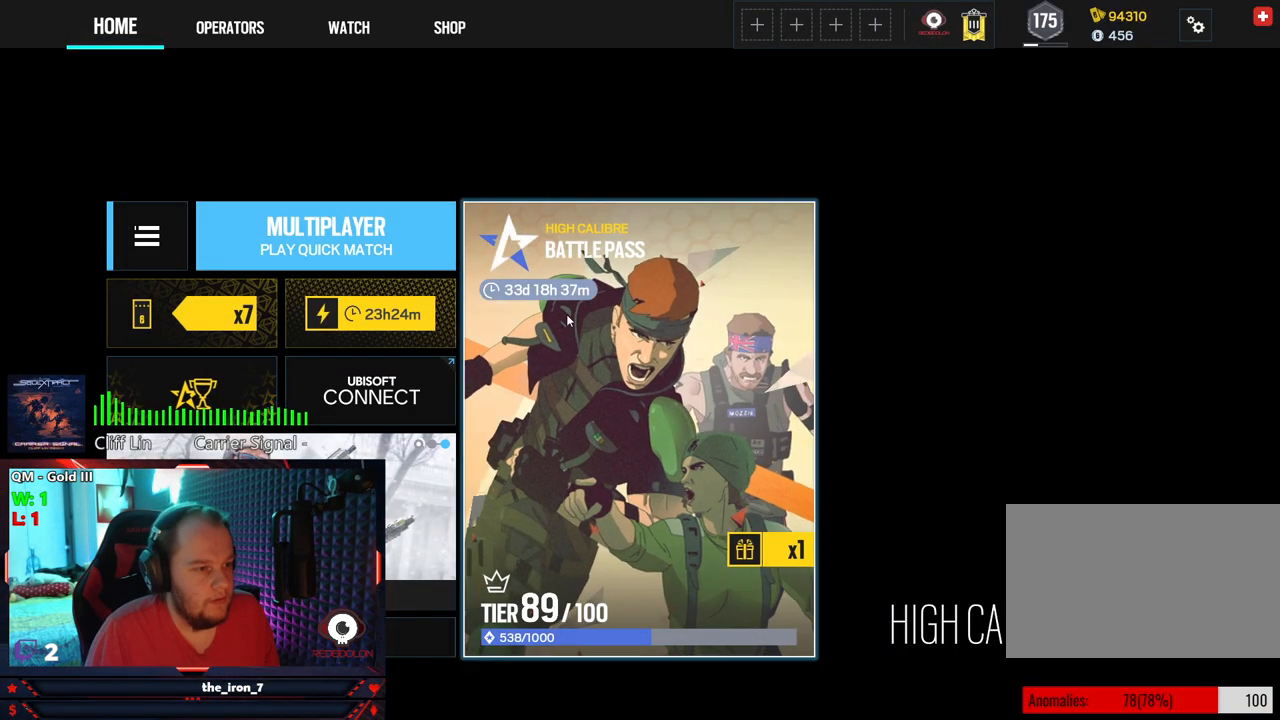
{"keys": [], "mouse": [], "mouse_move": "still", "events": []}
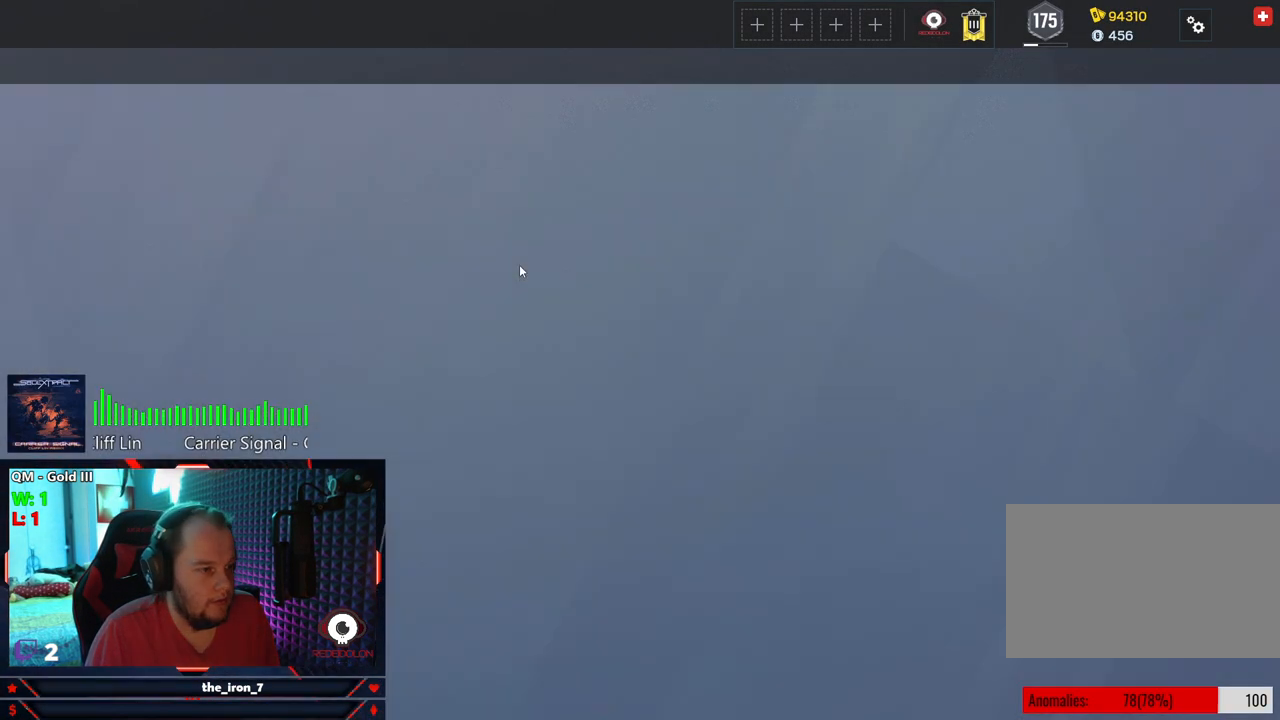
{"keys": [], "mouse": [], "mouse_move": "left", "events": []}
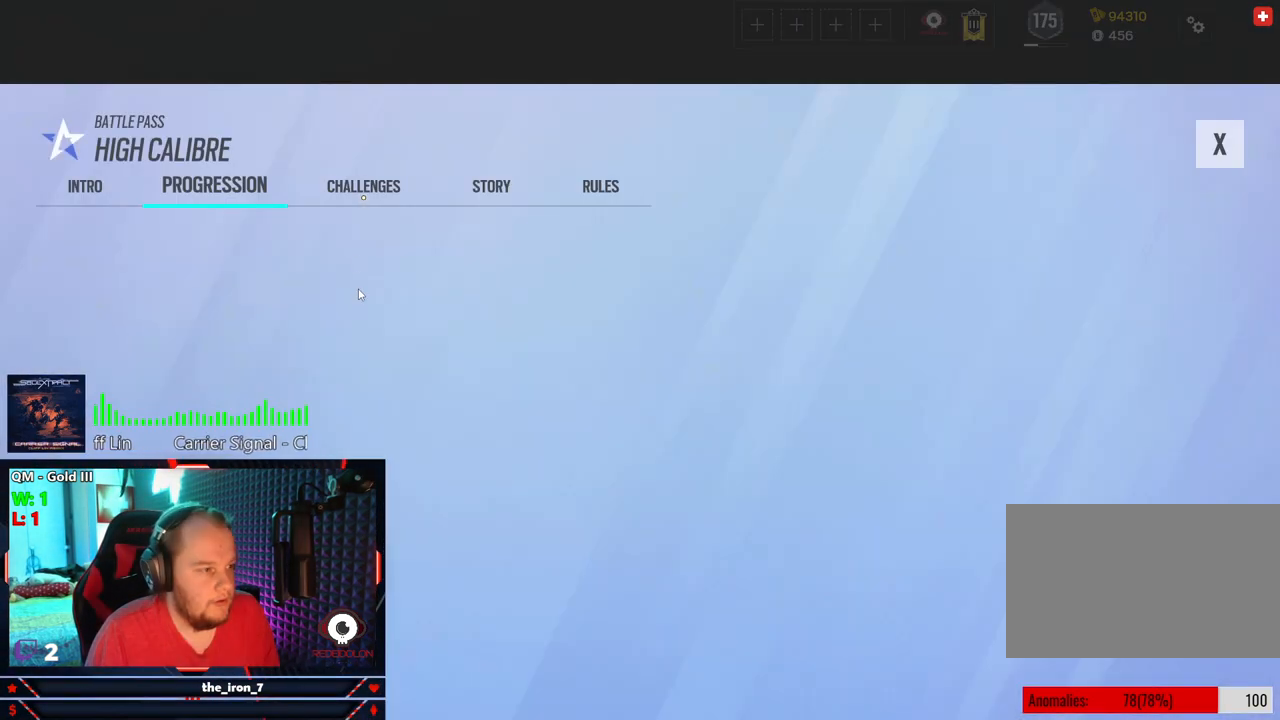
{"keys": [], "mouse": [], "mouse_move": "still", "events": []}
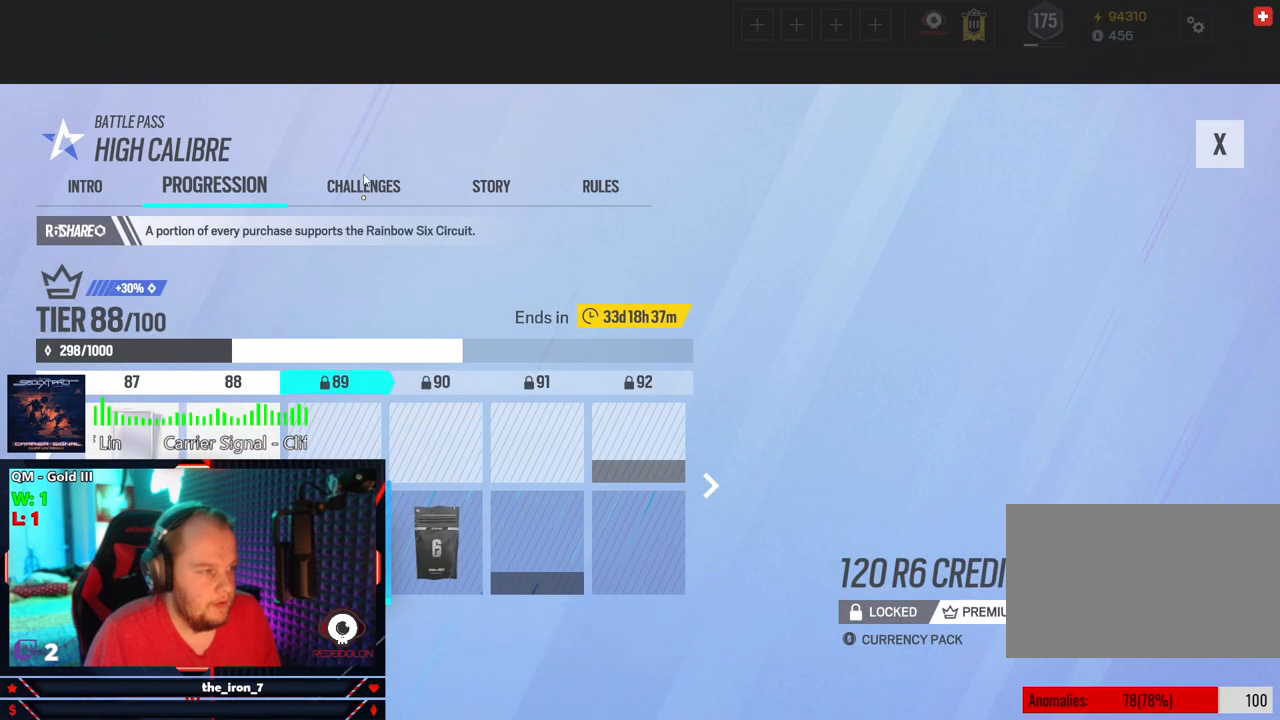
{"keys": [], "mouse": [], "mouse_move": "still", "events": []}
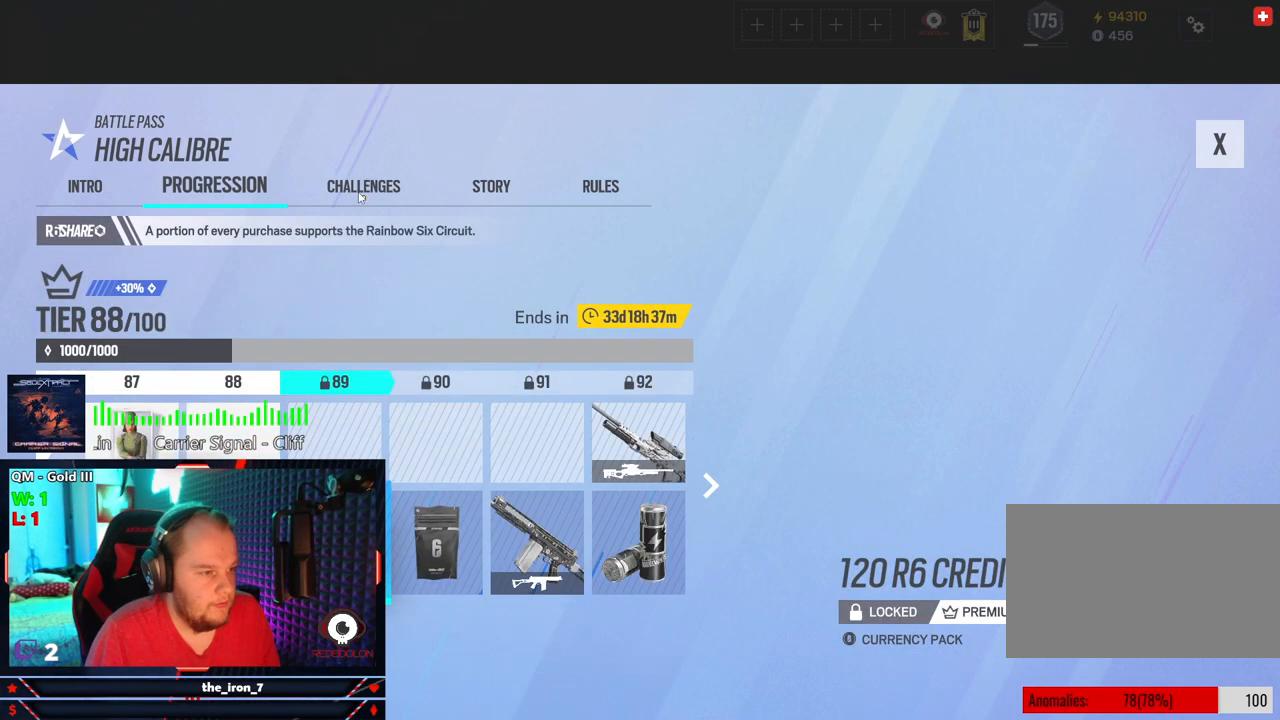
{"keys": [], "mouse": [], "mouse_move": "still", "events": []}
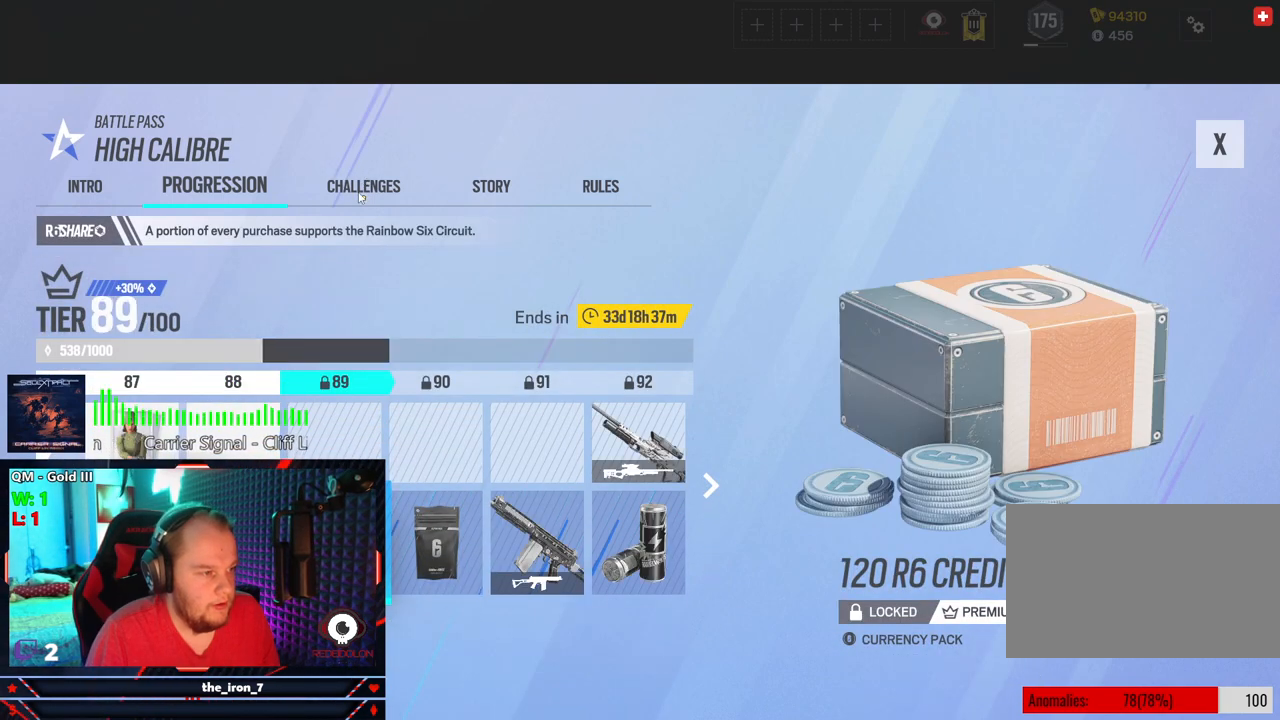
{"keys": [], "mouse": [], "mouse_move": "still", "events": [[458, "mouse_left", "down"], [500, "mouse_left", "up"]]}
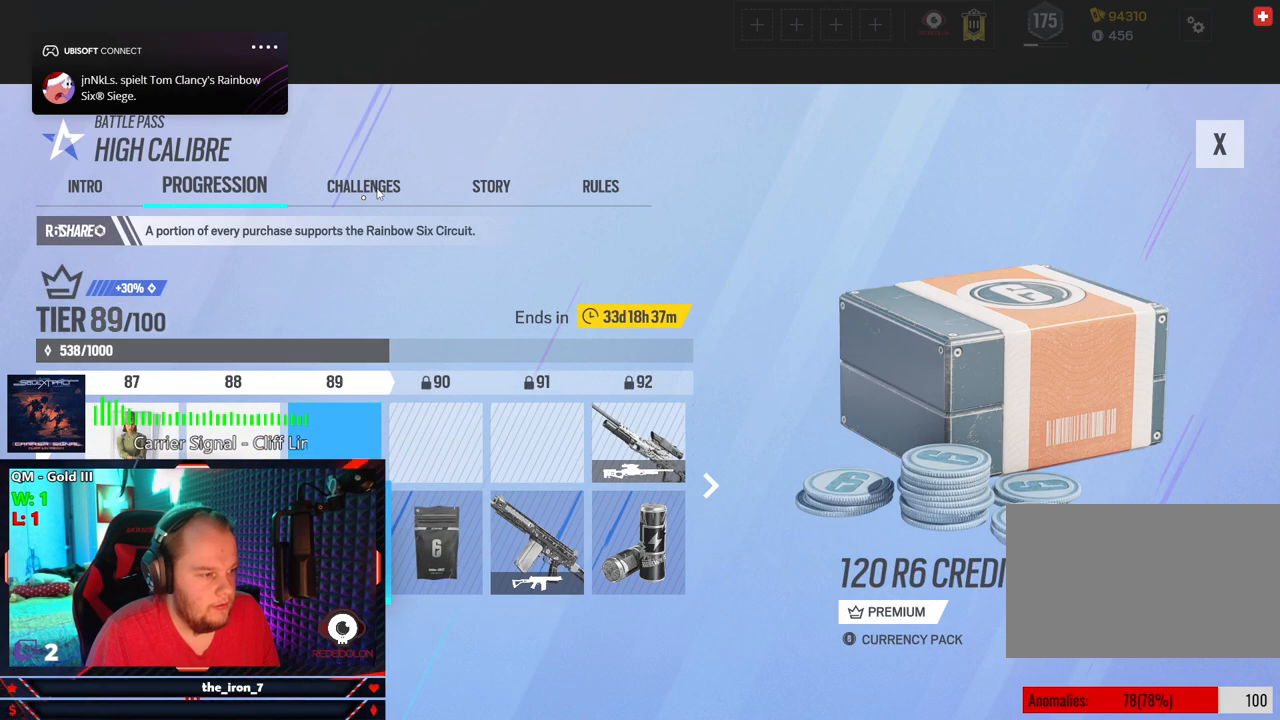
{"keys": [], "mouse": [], "mouse_move": "left", "events": []}
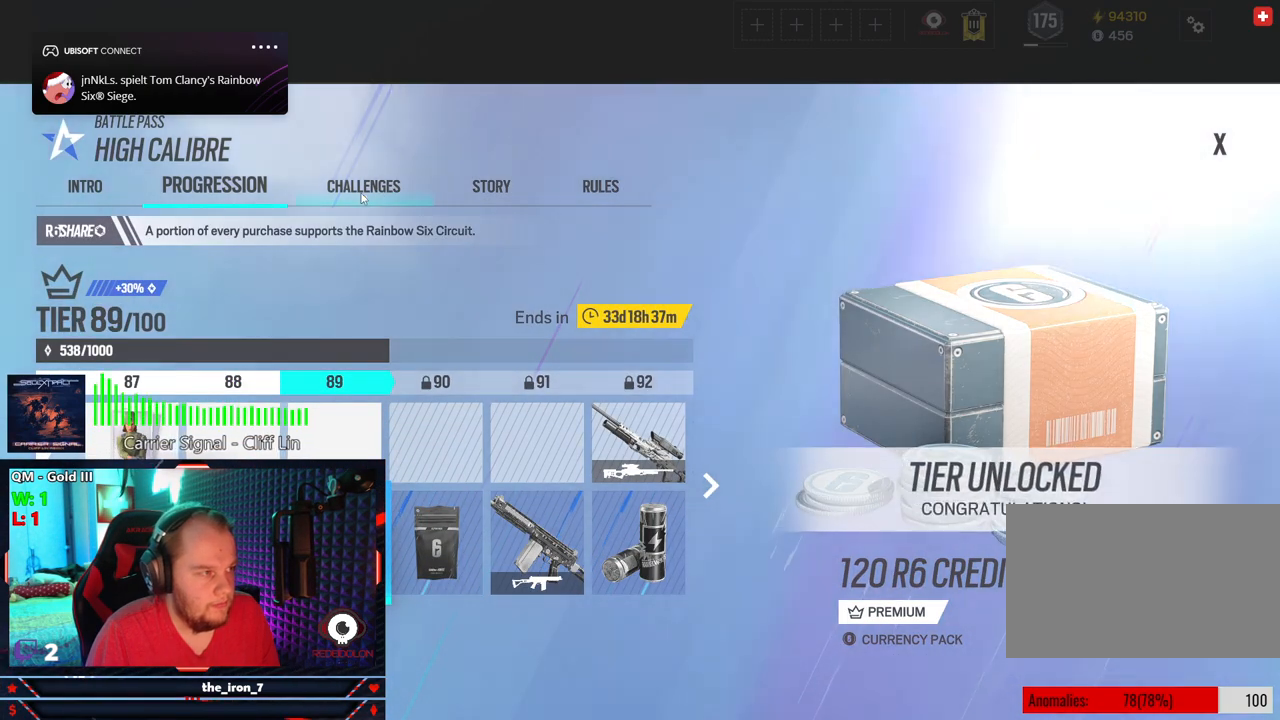
{"keys": [], "mouse": [], "mouse_move": "still", "events": [[62, "mouse_left", "down"], [166, "mouse_left", "up"]]}
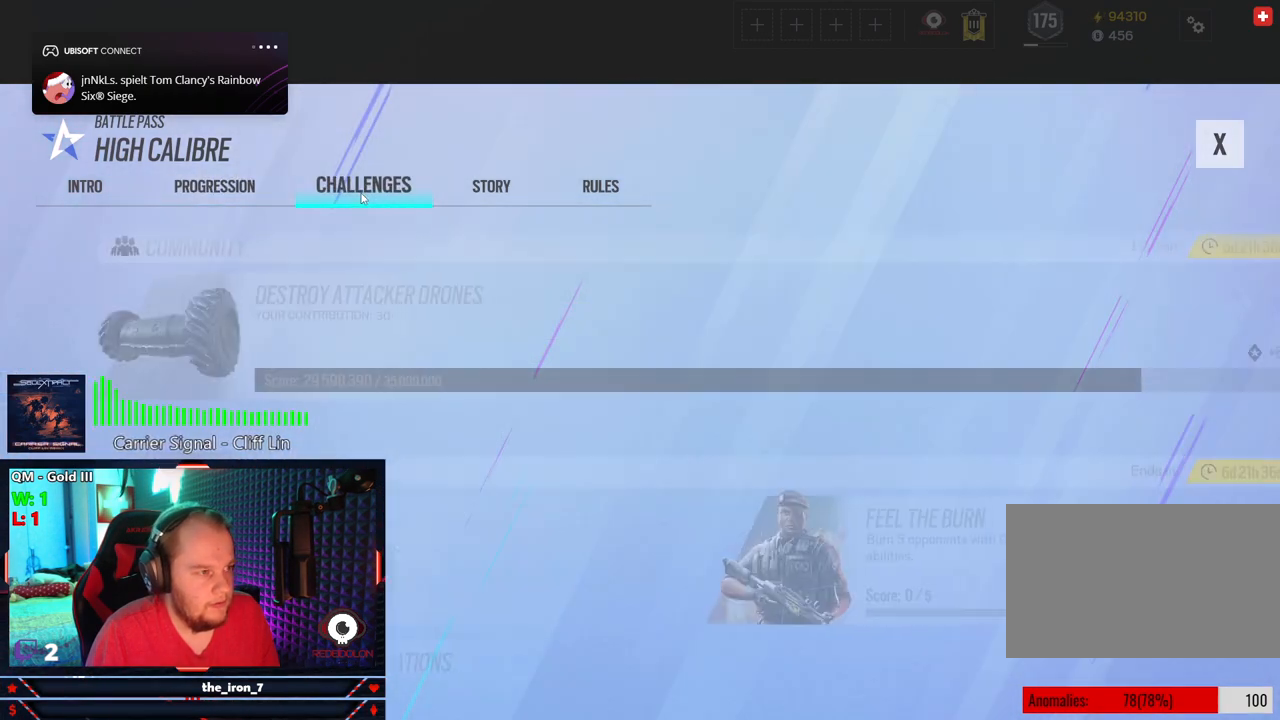
{"keys": [], "mouse": [], "mouse_move": "up", "events": []}
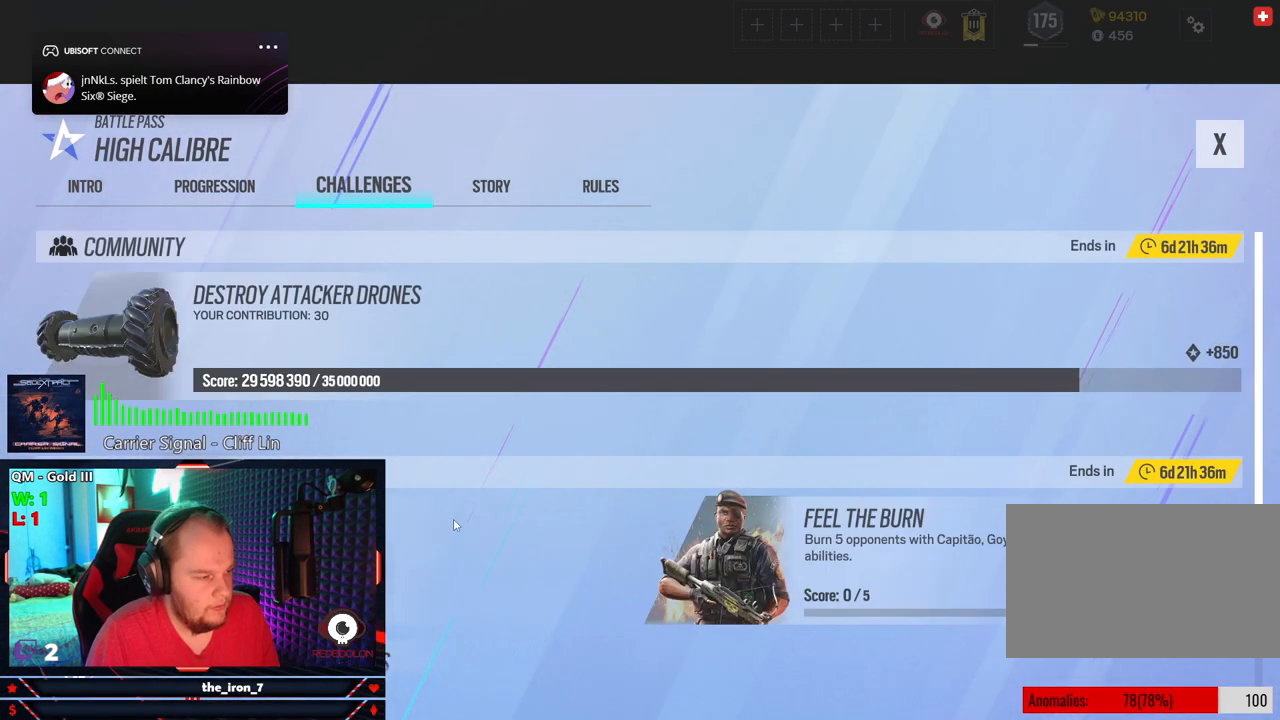
{"keys": [], "mouse": [], "mouse_move": "still", "events": [[104, "mouse_wheel", "down"], [229, "mouse_wheel", "up"]]}
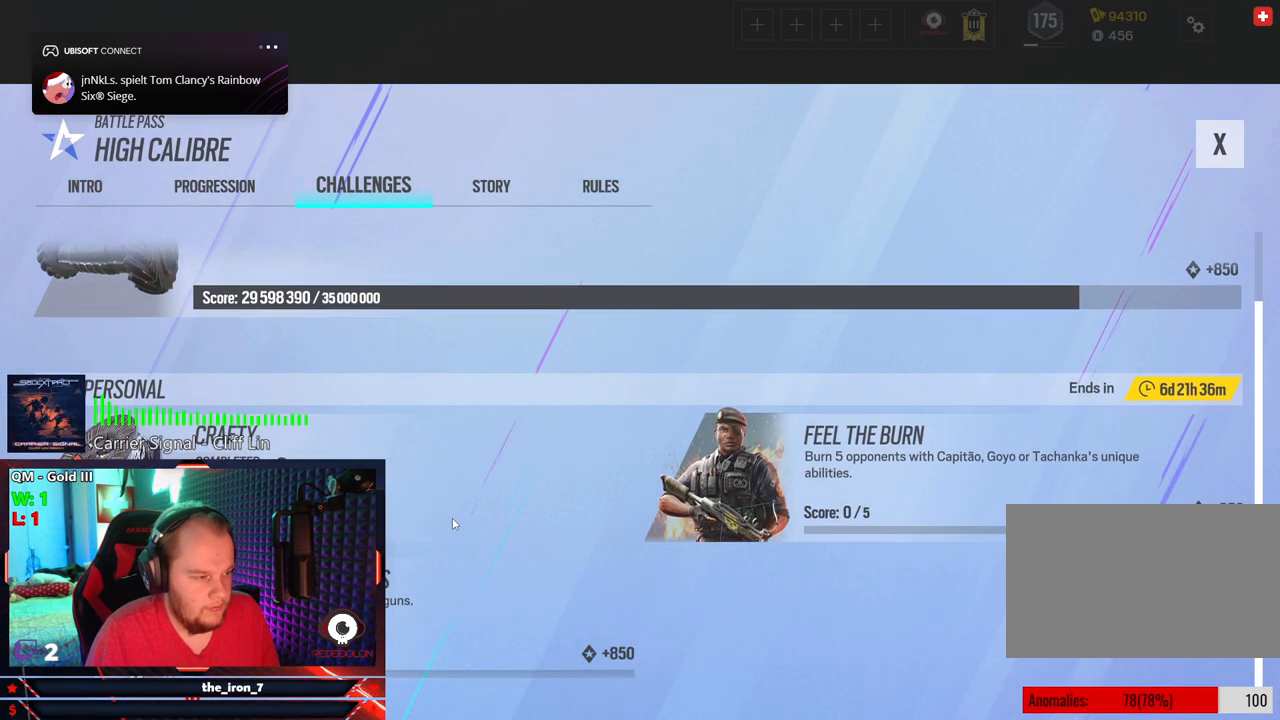
{"keys": [], "mouse": [], "mouse_move": "up-right", "events": [[21, "mouse_wheel", "down"], [125, "mouse_wheel", "up"]]}